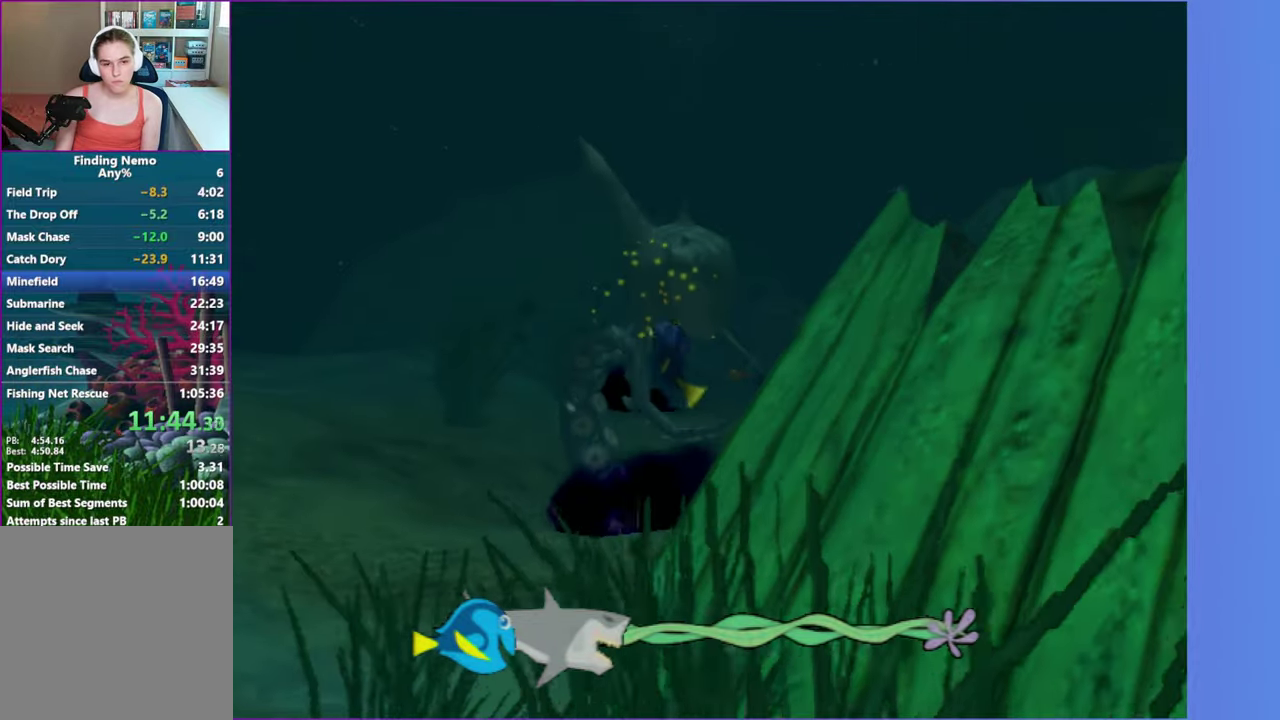
Gameplay with a controller (Xbox layout); each line is a JSON object with the inputs held at the frame after it. "events" lists button and stick changes between this image and that frame as [ms after this image, input, new state], when the widget could be followed in between. Not read: L3 R3.
{"buttons": ["A"], "left_stick": "center", "right_stick": "center", "events": [[50, "A", "down"], [83, "left_stick", "up-right"], [133, "A", "up"], [233, "A", "down"], [250, "left_stick", "center"], [367, "A", "up"], [433, "A", "down"]]}
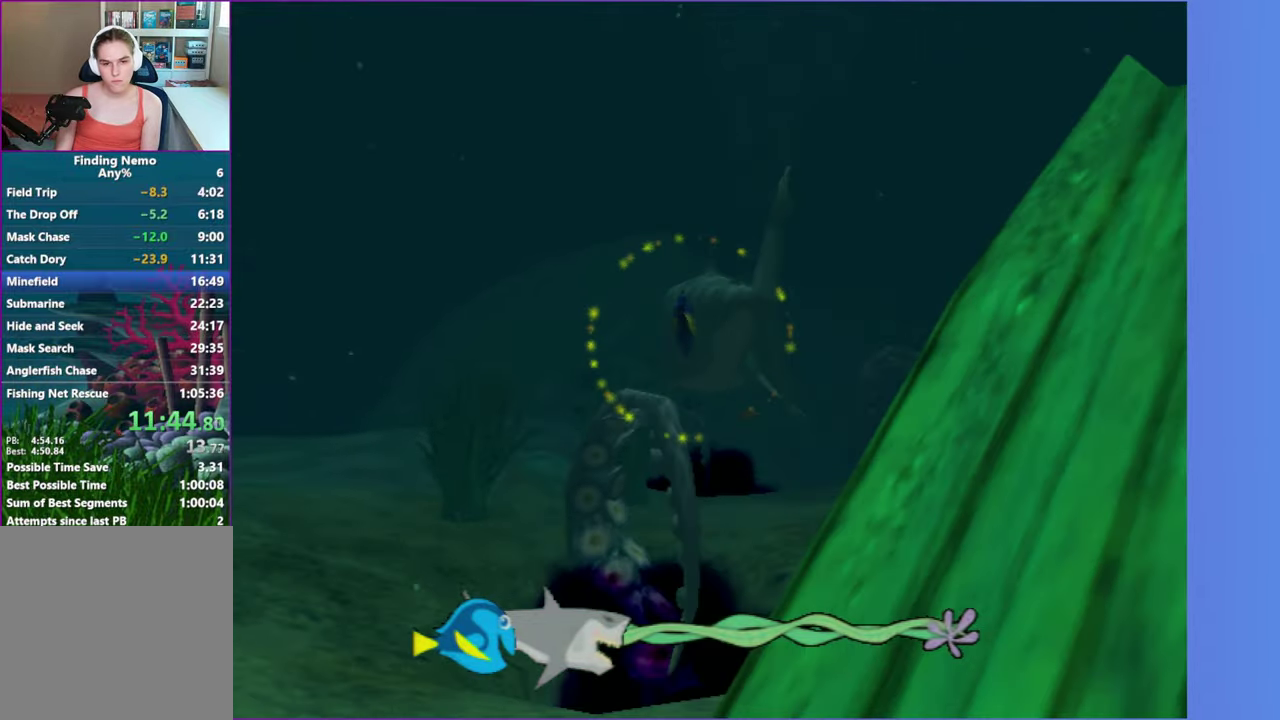
{"buttons": [], "left_stick": "center", "right_stick": "center", "events": [[33, "A", "up"], [117, "A", "down"], [217, "A", "up"], [317, "A", "down"], [417, "A", "up"]]}
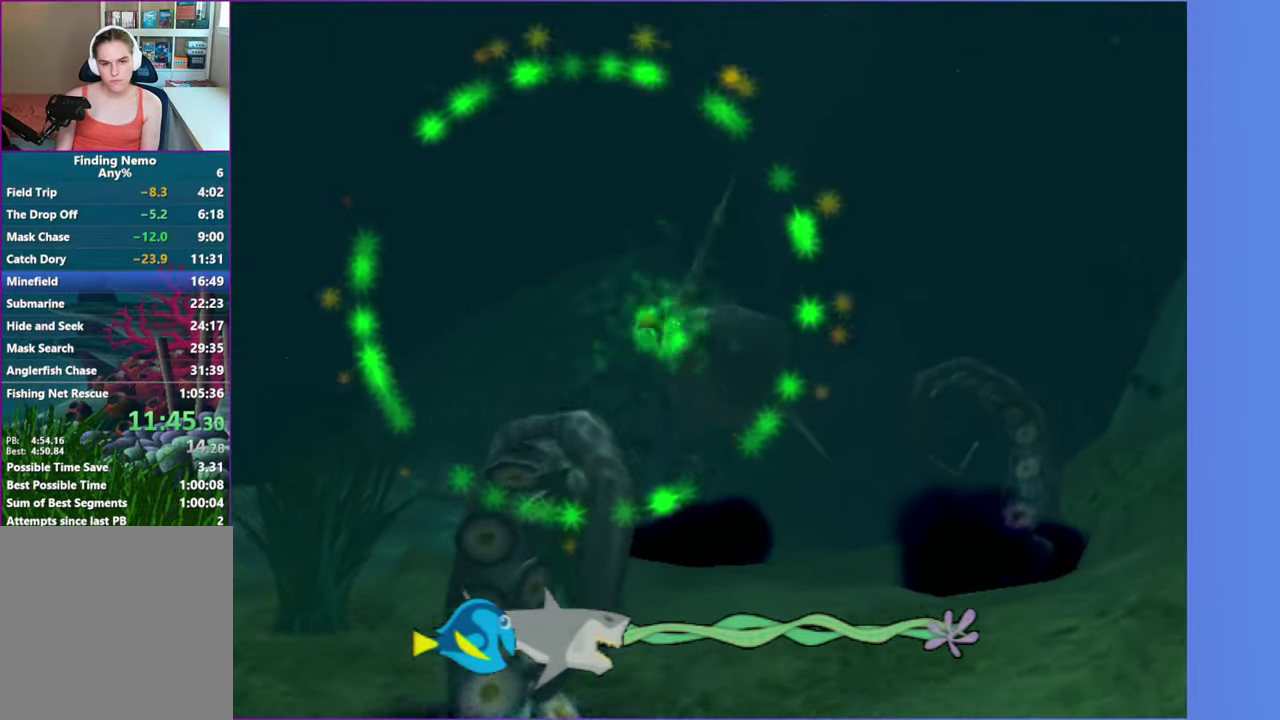
{"buttons": [], "left_stick": "center", "right_stick": "center", "events": [[17, "A", "down"], [100, "A", "up"], [217, "A", "down"], [283, "A", "up"], [383, "A", "down"], [500, "A", "up"]]}
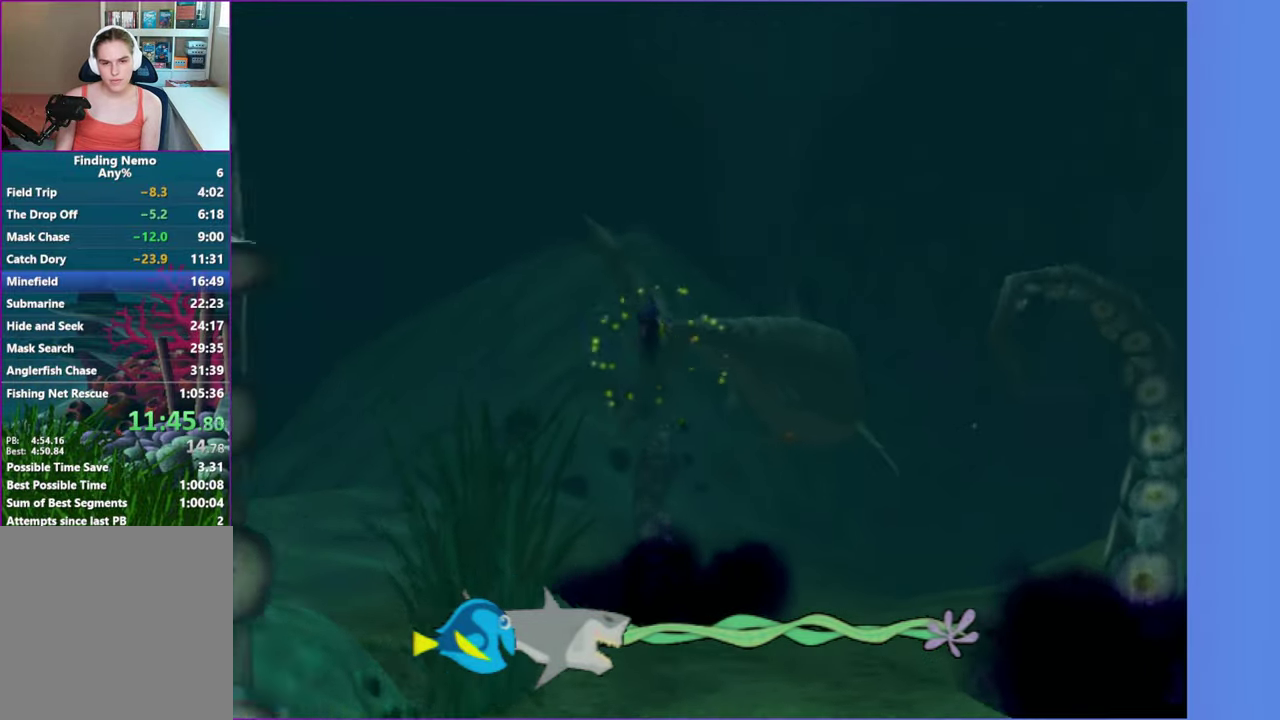
{"buttons": ["A"], "left_stick": "center", "right_stick": "center", "events": [[83, "A", "down"], [200, "A", "up"], [283, "A", "down"], [383, "A", "up"], [500, "A", "down"]]}
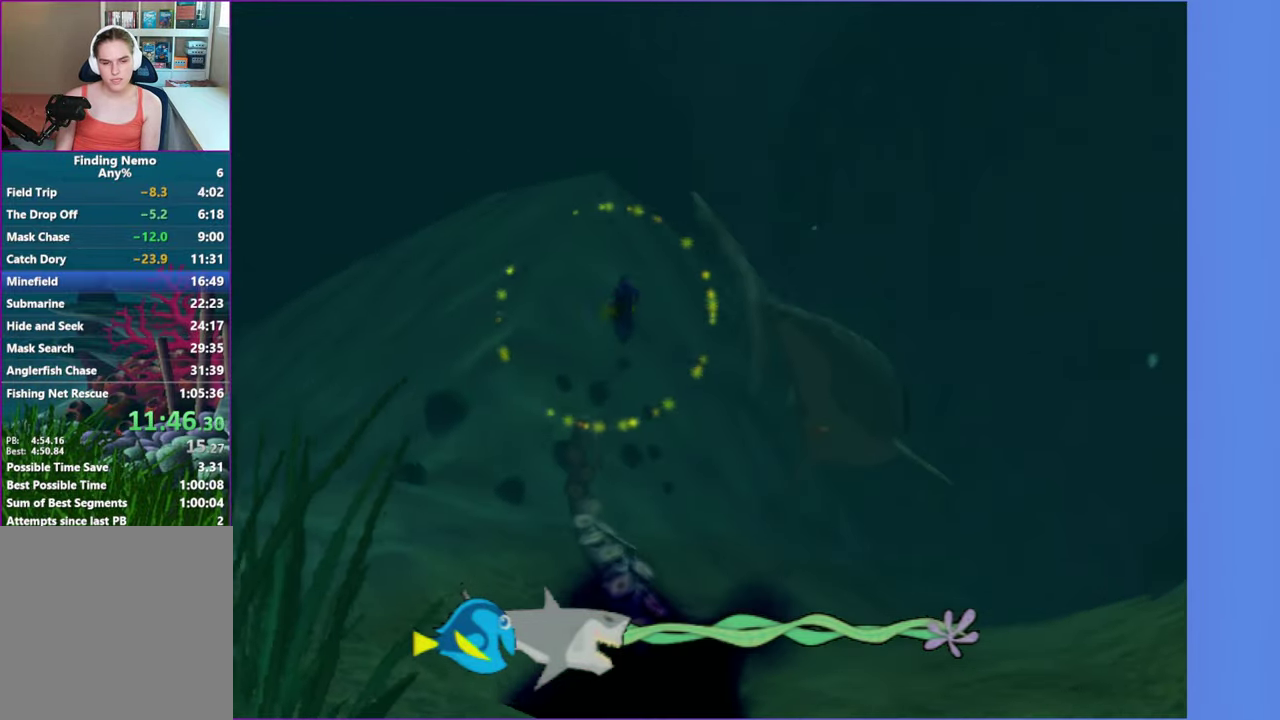
{"buttons": [], "left_stick": "center", "right_stick": "center", "events": [[17, "left_stick", "right"], [83, "A", "up"], [167, "A", "down"], [200, "left_stick", "center"], [283, "A", "up"], [367, "A", "down"], [467, "A", "up"]]}
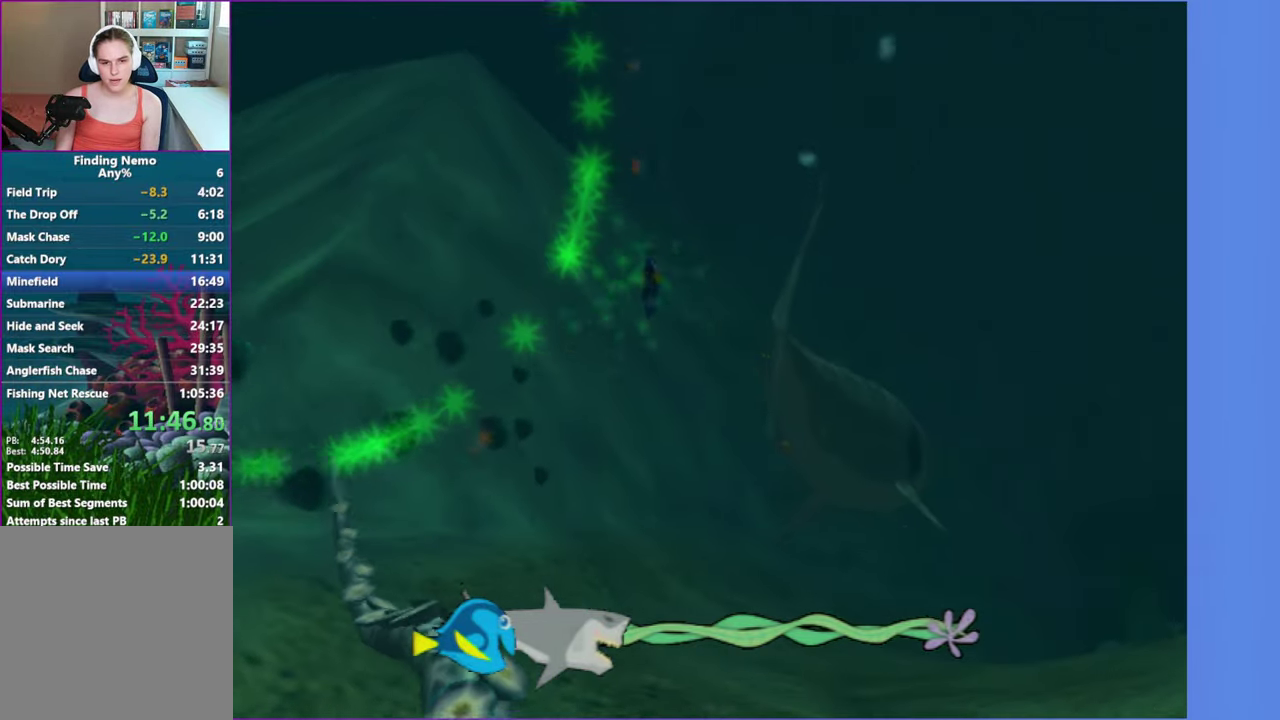
{"buttons": ["A"], "left_stick": "center", "right_stick": "center", "events": [[100, "A", "down"], [100, "left_stick", "down"], [150, "A", "up"], [250, "left_stick", "center"], [267, "A", "down"], [350, "A", "up"], [467, "A", "down"]]}
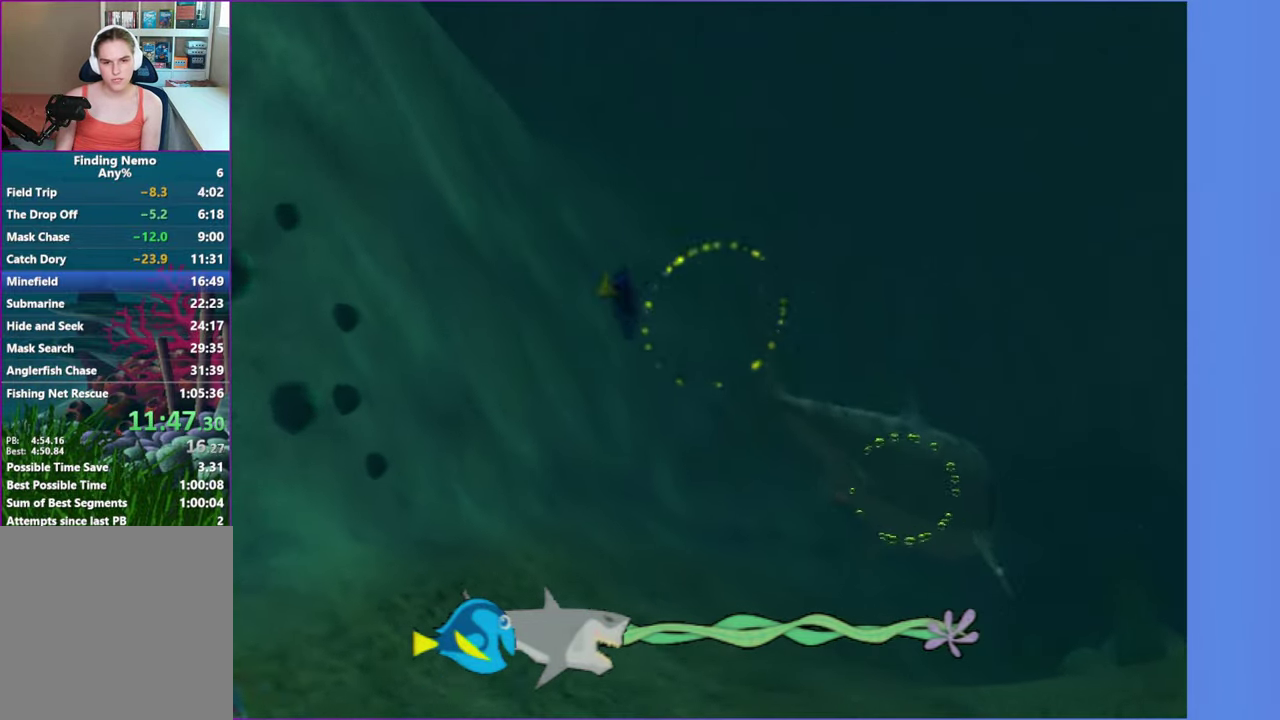
{"buttons": [], "left_stick": "down-right", "right_stick": "center", "events": [[33, "left_stick", "up-right"], [50, "A", "up"], [150, "A", "down"], [167, "left_stick", "right"], [233, "A", "up"], [333, "left_stick", "center"], [350, "A", "down"], [383, "left_stick", "down-right"], [433, "A", "up"]]}
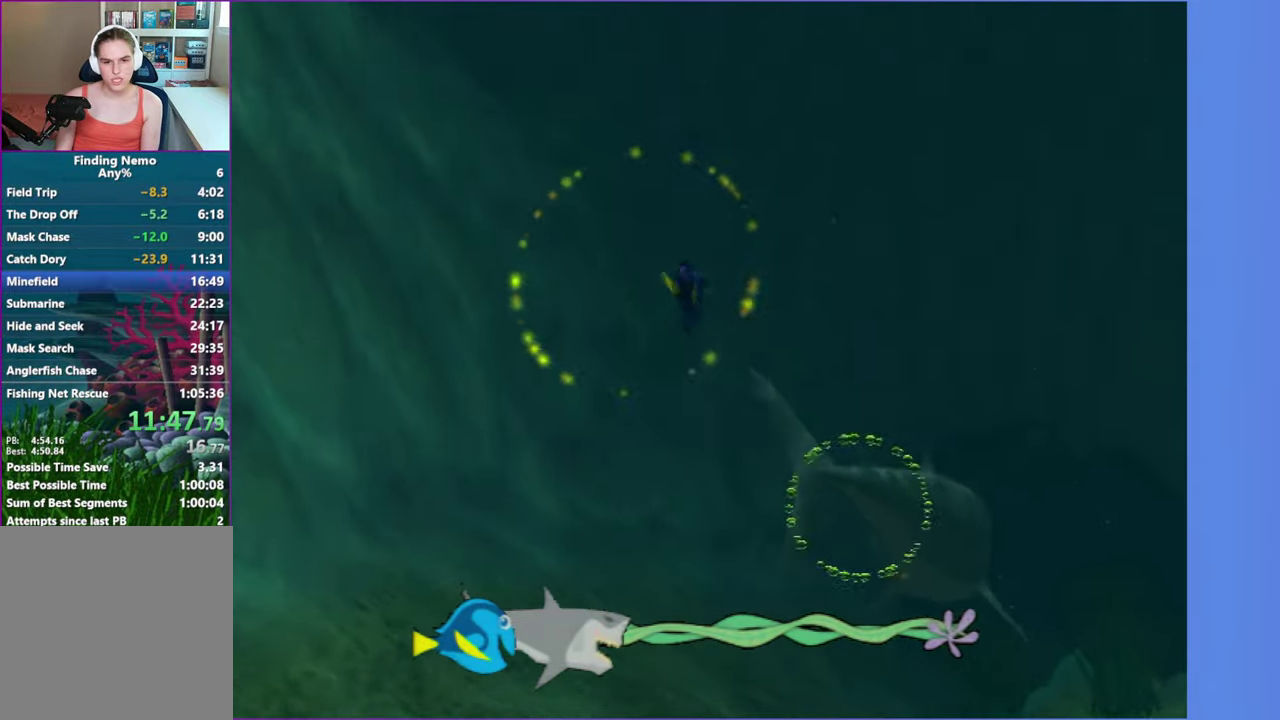
{"buttons": ["A"], "left_stick": "center", "right_stick": "center", "events": [[67, "A", "down"], [150, "A", "up"], [267, "A", "down"], [317, "left_stick", "down"], [367, "A", "up"], [367, "left_stick", "down-left"], [467, "A", "down"], [483, "left_stick", "center"]]}
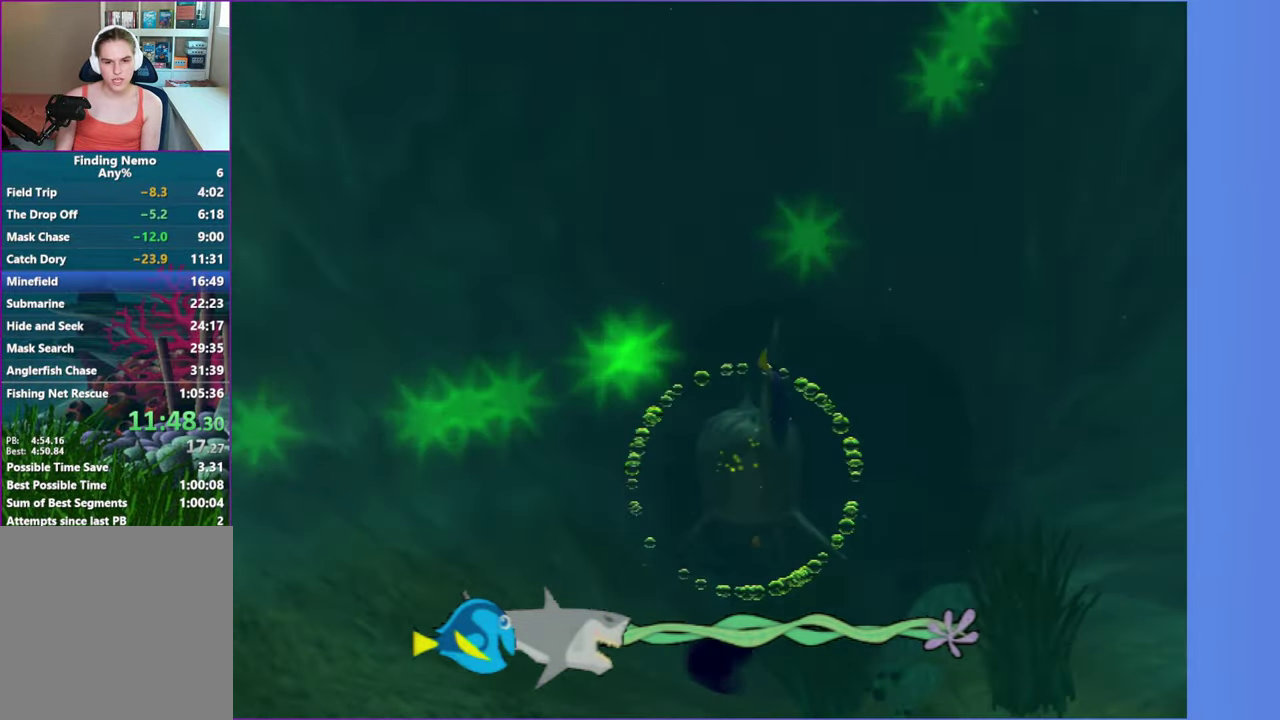
{"buttons": [], "left_stick": "right", "right_stick": "center", "events": [[50, "A", "up"], [83, "left_stick", "up-left"], [300, "left_stick", "left"], [333, "A", "down"], [383, "left_stick", "right"], [417, "A", "up"]]}
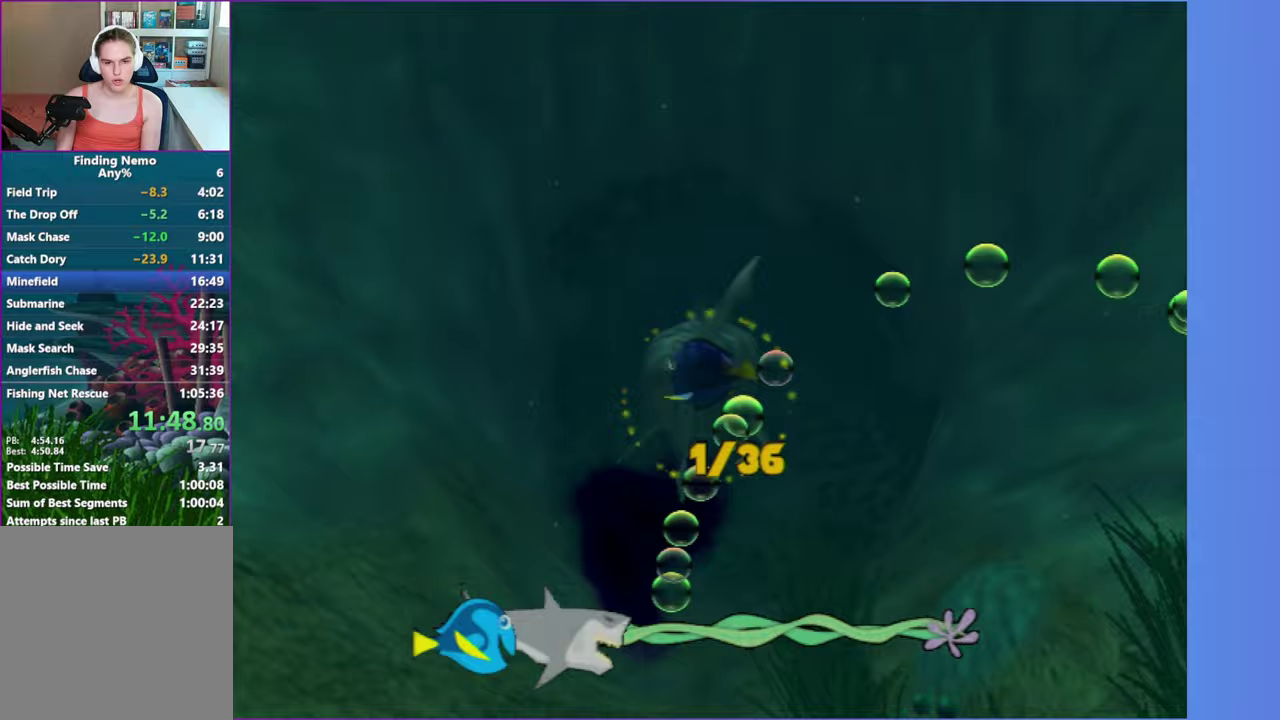
{"buttons": [], "left_stick": "center", "right_stick": "center", "events": [[50, "A", "down"], [117, "A", "up"], [150, "left_stick", "center"], [233, "A", "down"], [250, "left_stick", "down-right"], [317, "A", "up"], [383, "left_stick", "center"], [417, "A", "down"], [500, "A", "up"]]}
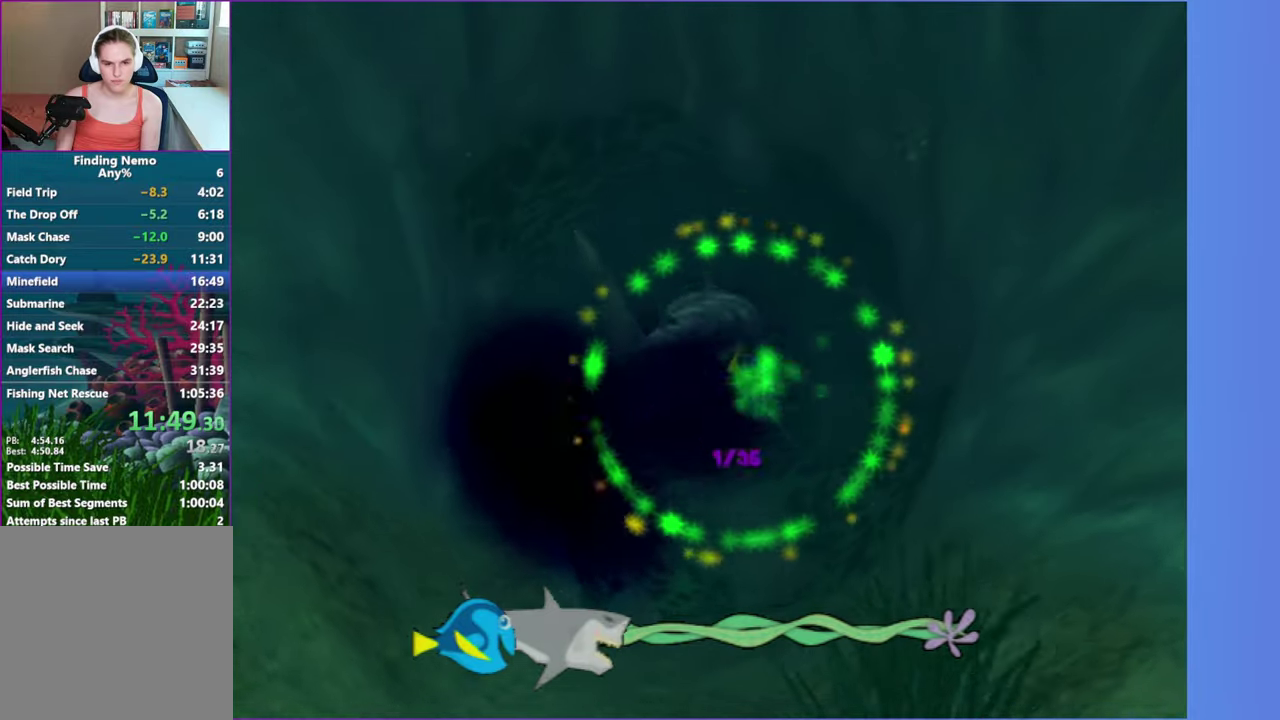
{"buttons": ["A"], "left_stick": "center", "right_stick": "center", "events": [[50, "left_stick", "down-left"], [100, "A", "down"], [133, "left_stick", "left"], [167, "A", "up"], [183, "left_stick", "up-left"], [283, "A", "down"], [283, "left_stick", "center"], [367, "A", "up"], [467, "A", "down"]]}
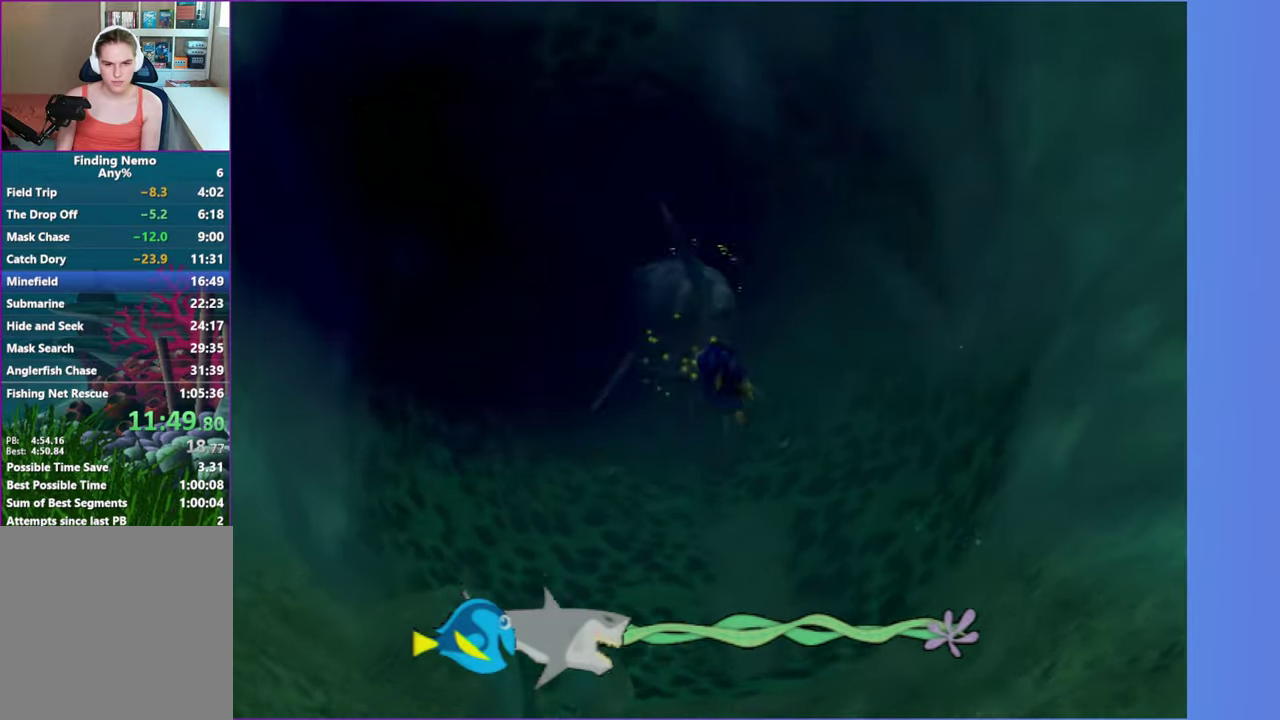
{"buttons": [], "left_stick": "center", "right_stick": "center", "events": [[50, "A", "up"], [167, "A", "down"], [167, "left_stick", "down-left"], [250, "A", "up"], [267, "left_stick", "center"], [350, "A", "down"], [467, "A", "up"]]}
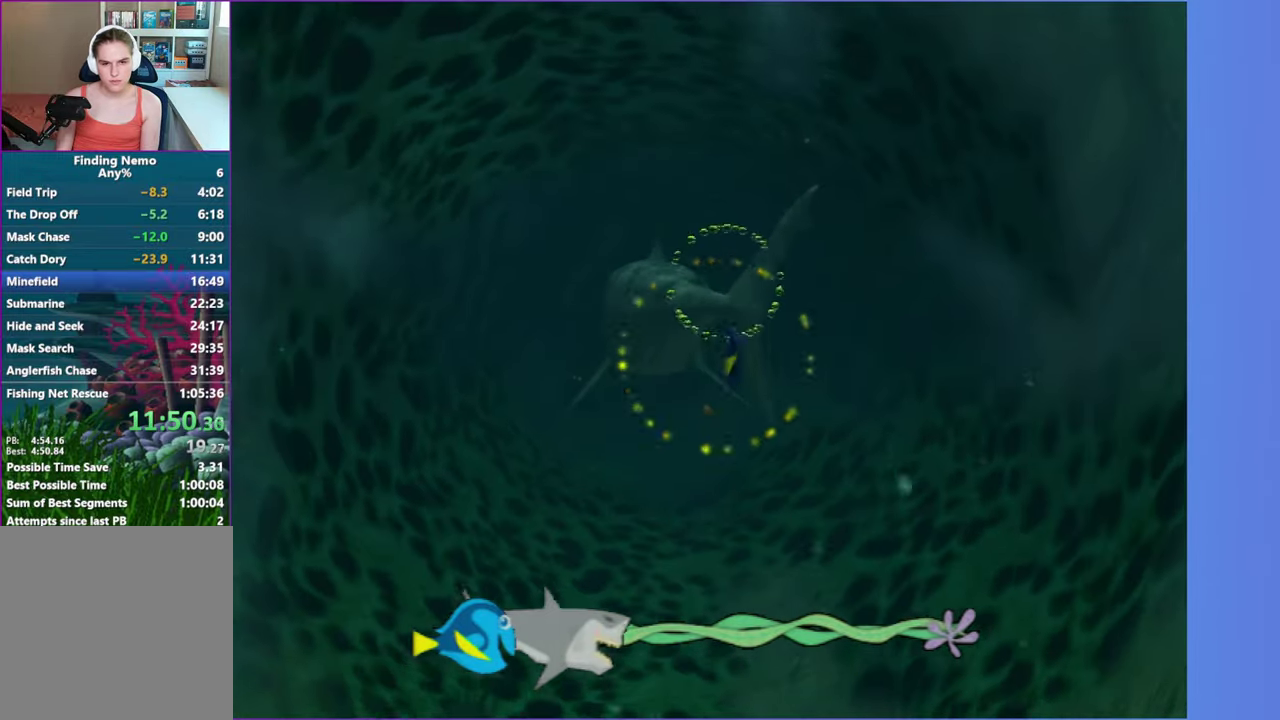
{"buttons": ["A"], "left_stick": "up", "right_stick": "center", "events": [[67, "A", "down"], [67, "left_stick", "up-right"], [150, "A", "up"], [233, "left_stick", "up"], [267, "A", "down"], [283, "left_stick", "center"], [350, "A", "up"], [467, "A", "down"], [500, "left_stick", "up"]]}
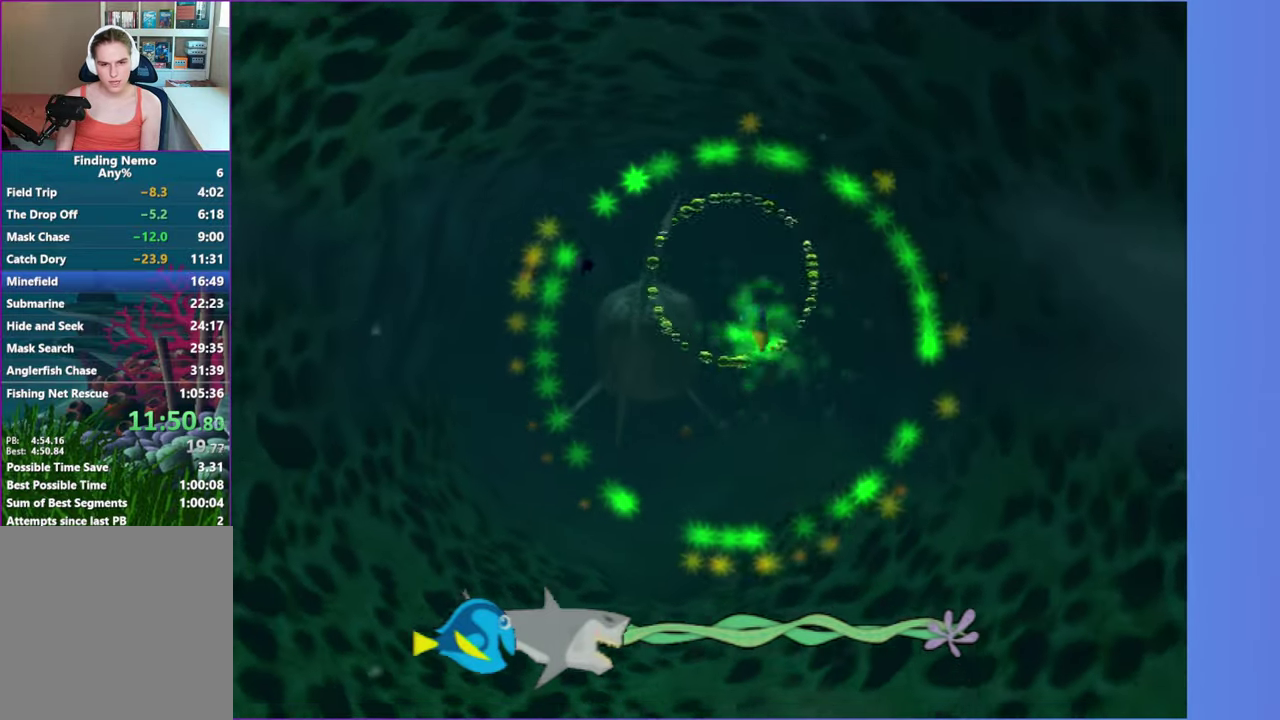
{"buttons": [], "left_stick": "center", "right_stick": "center", "events": [[67, "A", "up"], [167, "A", "down"], [183, "left_stick", "center"], [267, "A", "up"], [350, "A", "down"], [450, "A", "up"]]}
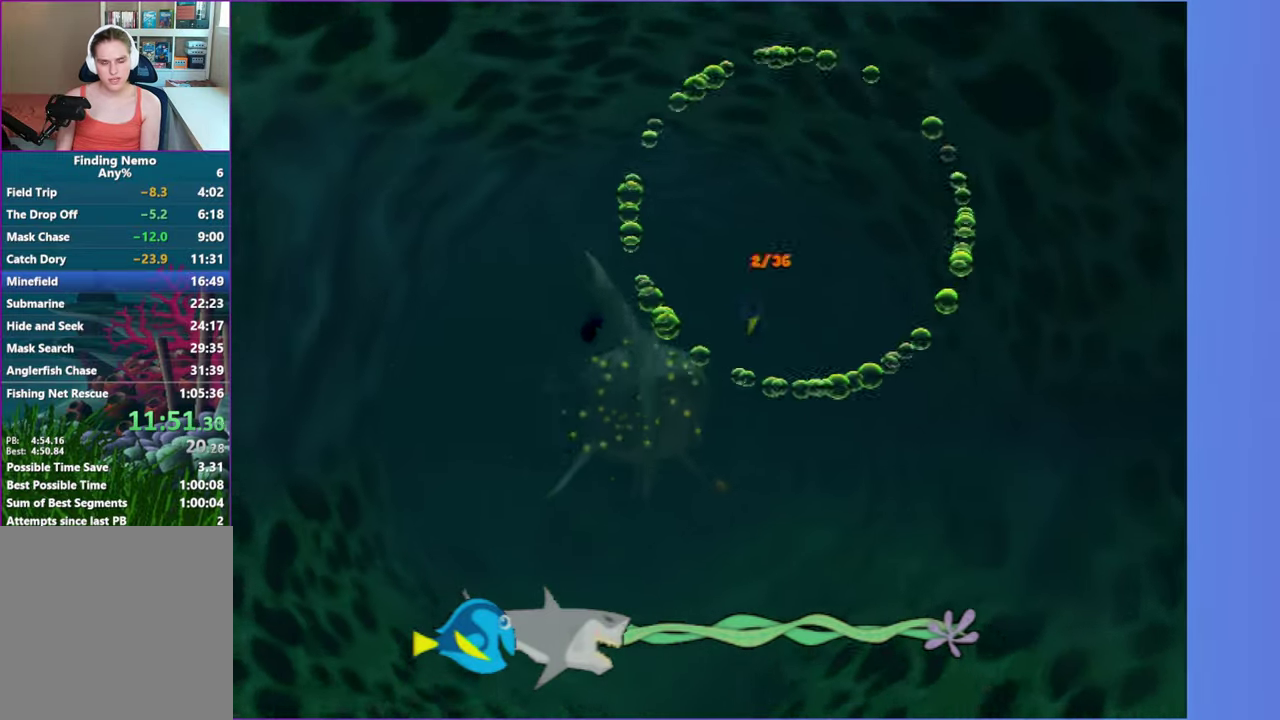
{"buttons": ["A"], "left_stick": "left", "right_stick": "center", "events": [[33, "left_stick", "down-left"], [67, "A", "down"], [133, "A", "up"], [250, "A", "down"], [350, "A", "up"], [467, "A", "down"], [467, "left_stick", "left"]]}
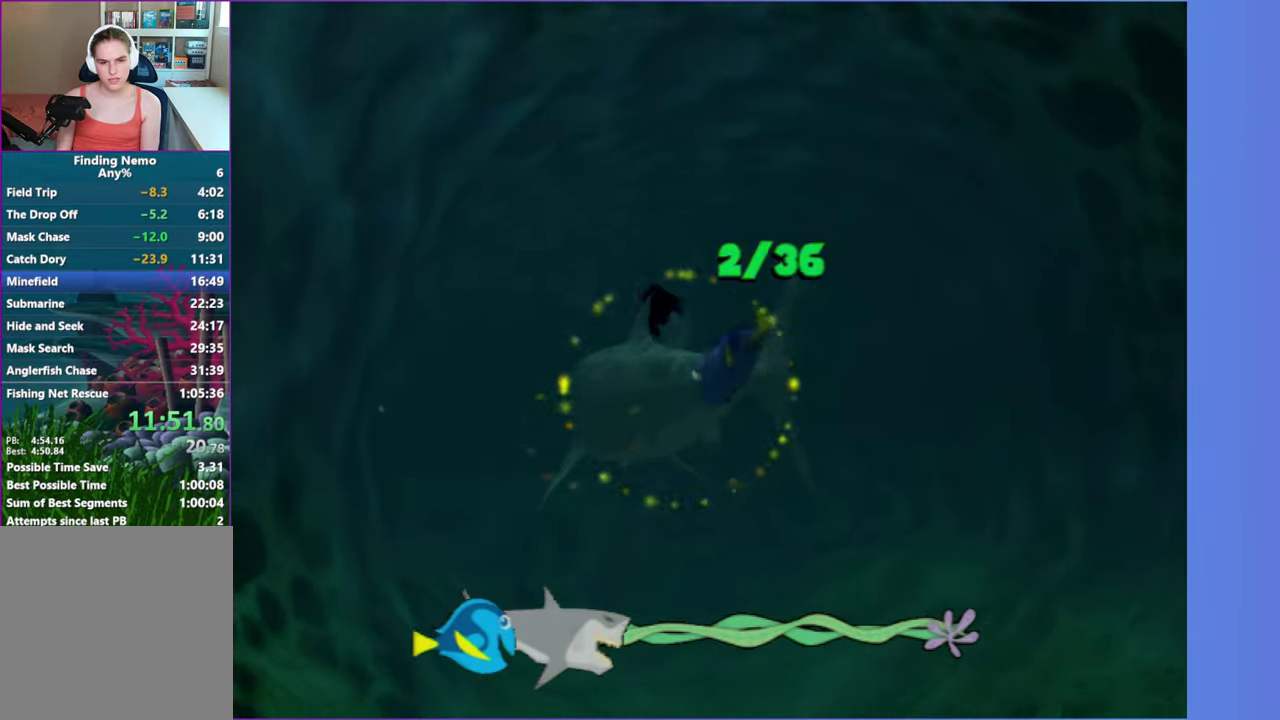
{"buttons": [], "left_stick": "left", "right_stick": "center", "events": [[33, "left_stick", "center"], [50, "A", "up"], [167, "A", "down"], [250, "A", "up"], [250, "left_stick", "up"], [350, "A", "down"], [433, "left_stick", "left"], [450, "A", "up"]]}
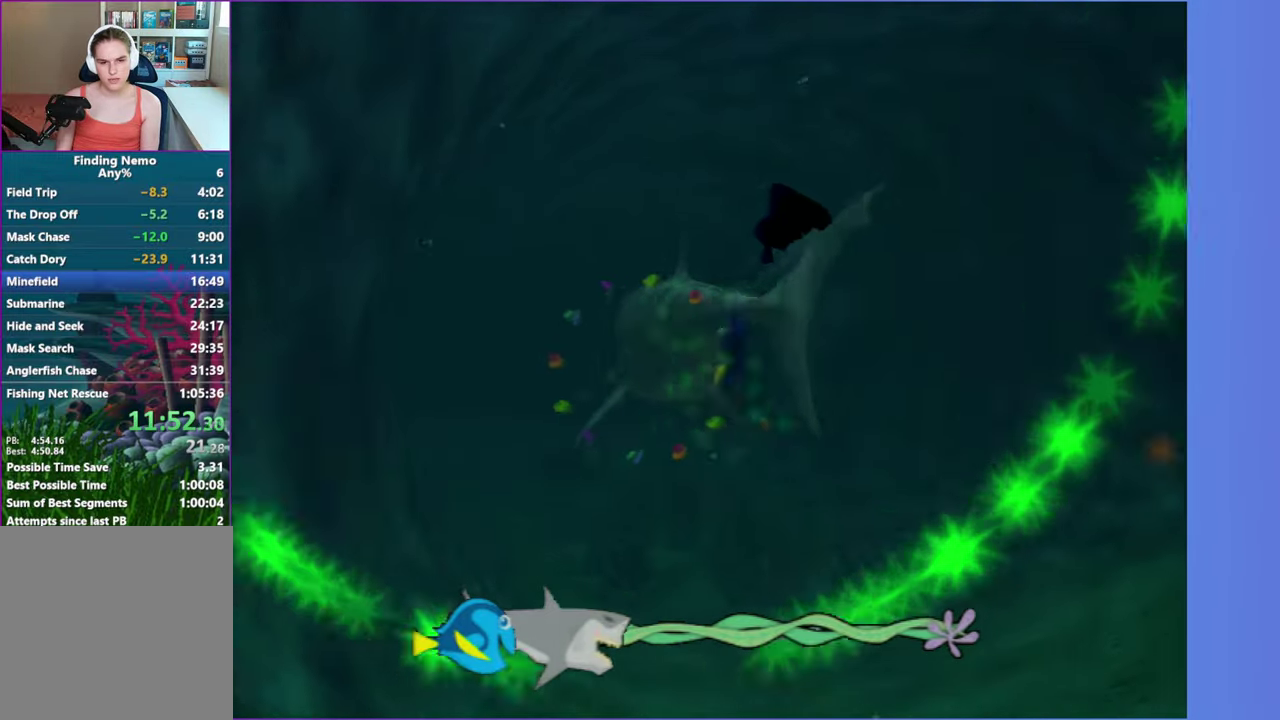
{"buttons": ["A"], "left_stick": "right", "right_stick": "center", "events": [[67, "A", "down"], [100, "left_stick", "center"], [150, "A", "up"], [200, "left_stick", "right"], [267, "A", "down"], [350, "A", "up"], [467, "A", "down"]]}
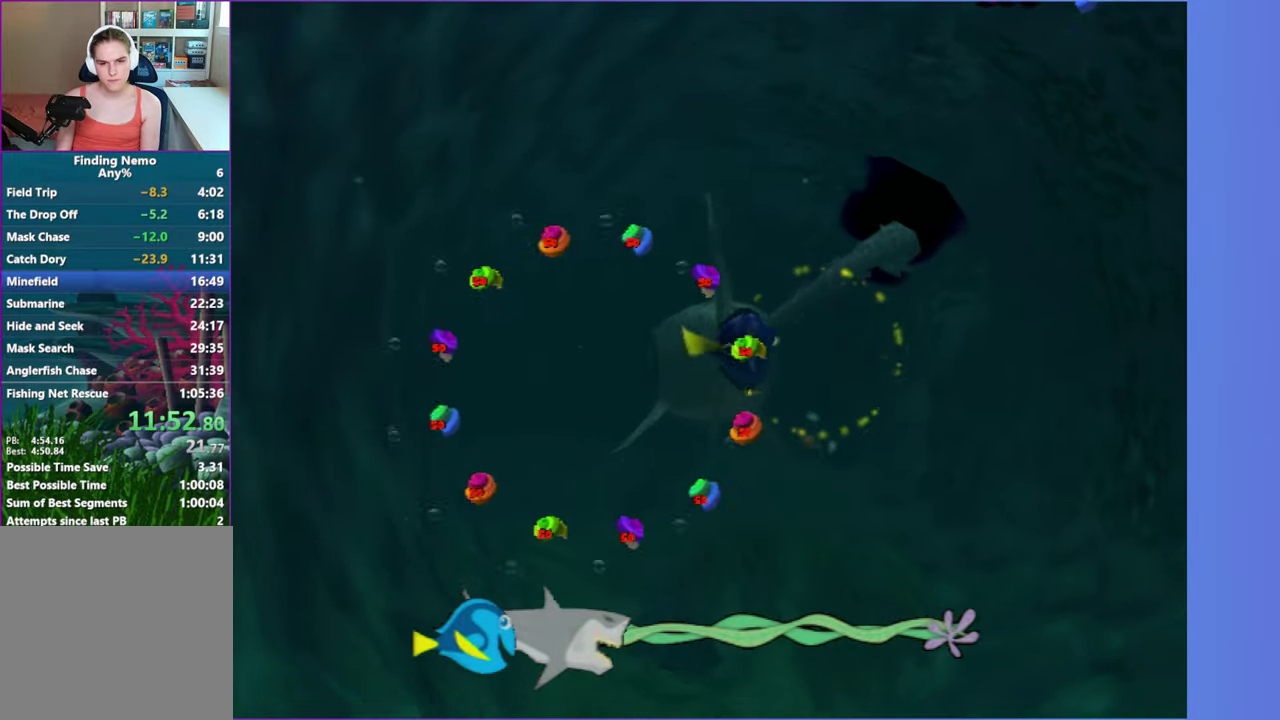
{"buttons": [], "left_stick": "left", "right_stick": "center", "events": [[67, "A", "up"], [133, "left_stick", "center"], [183, "A", "down"], [267, "left_stick", "left"], [283, "A", "up"], [333, "left_stick", "up-left"], [400, "A", "down"], [417, "left_stick", "left"], [483, "A", "up"]]}
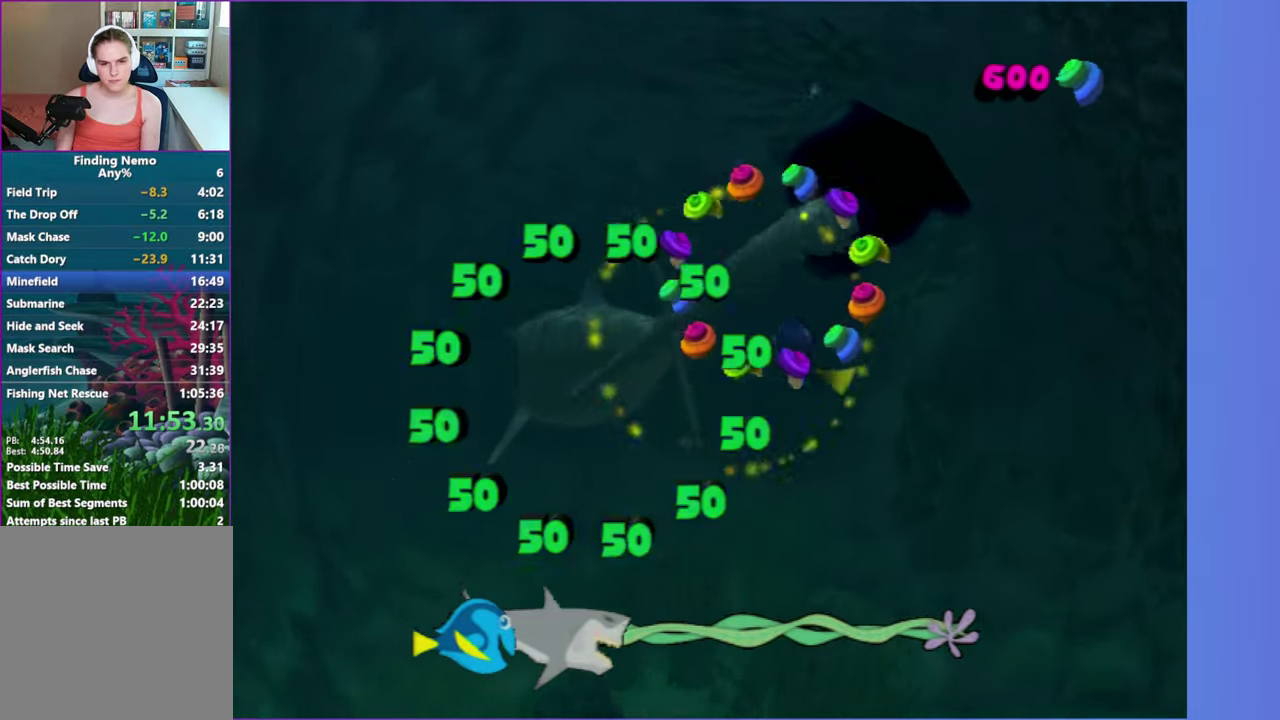
{"buttons": ["A"], "left_stick": "center", "right_stick": "center", "events": [[83, "left_stick", "center"], [100, "A", "down"], [200, "A", "up"], [317, "A", "down"], [400, "A", "up"], [500, "A", "down"]]}
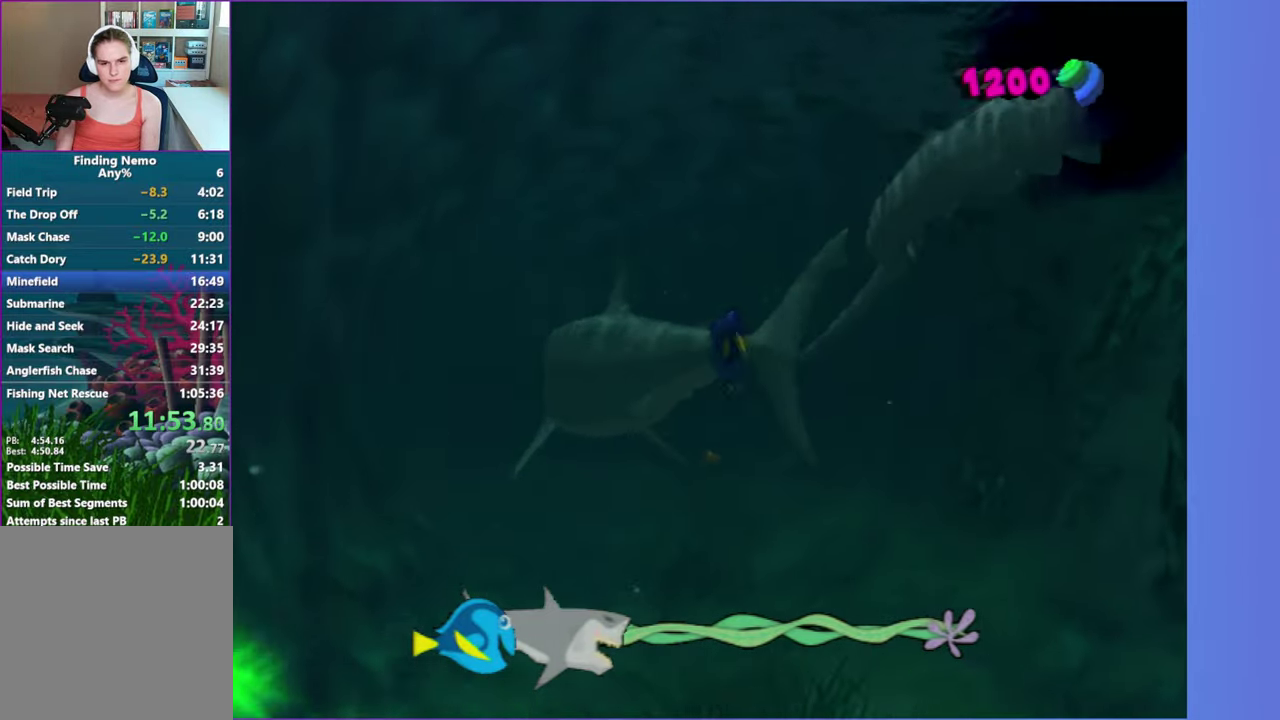
{"buttons": ["A"], "left_stick": "right", "right_stick": "center", "events": [[100, "A", "up"], [217, "A", "down"], [283, "left_stick", "right"], [317, "A", "up"], [417, "A", "down"]]}